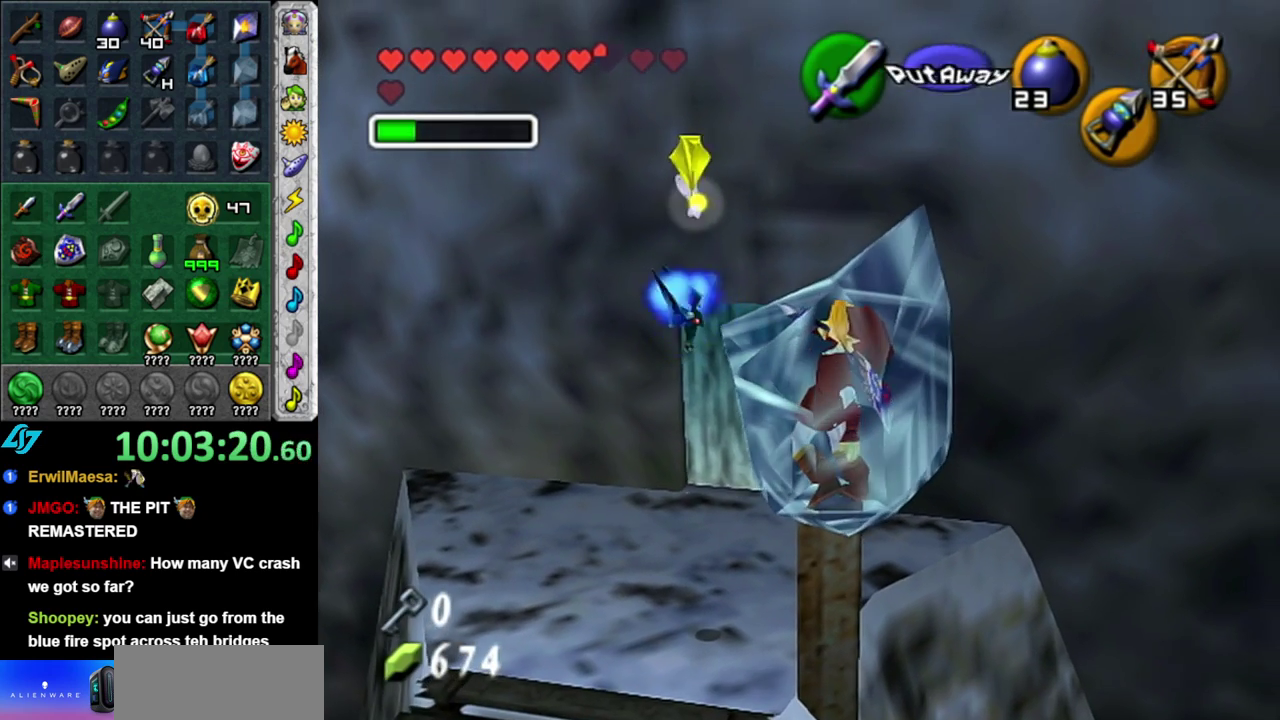
Gameplay with a controller (Nintendo layout); each line is a JSON object with the inputs held at the frame after it. "events" lists button and stick changes between this image and that frame as [ms after this image, input, new state], when the widget could be followed in between. This overlay highlights the sticks when they move; stick clicks (L3) are not distinguishable. Not read: L3 R2 R3 Y.
{"buttons": ["L1"], "left_stick": "up-right", "right_stick": "center"}
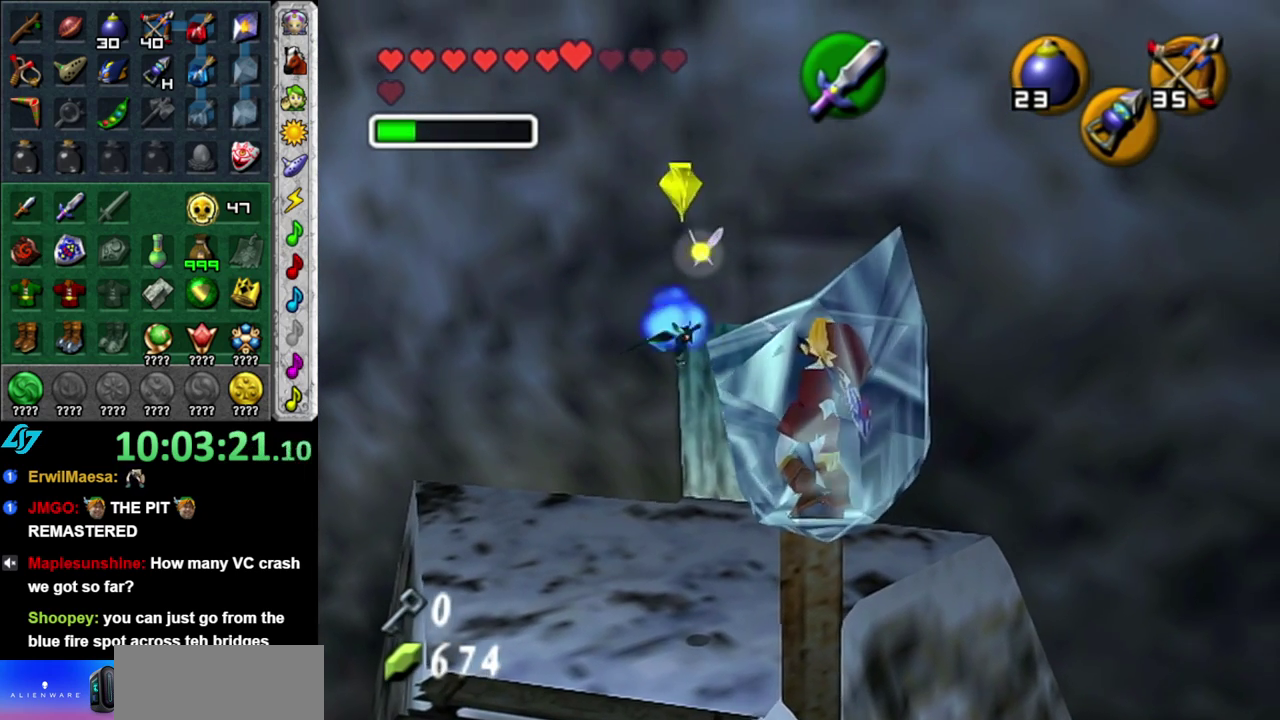
{"buttons": [], "left_stick": "up", "right_stick": "center"}
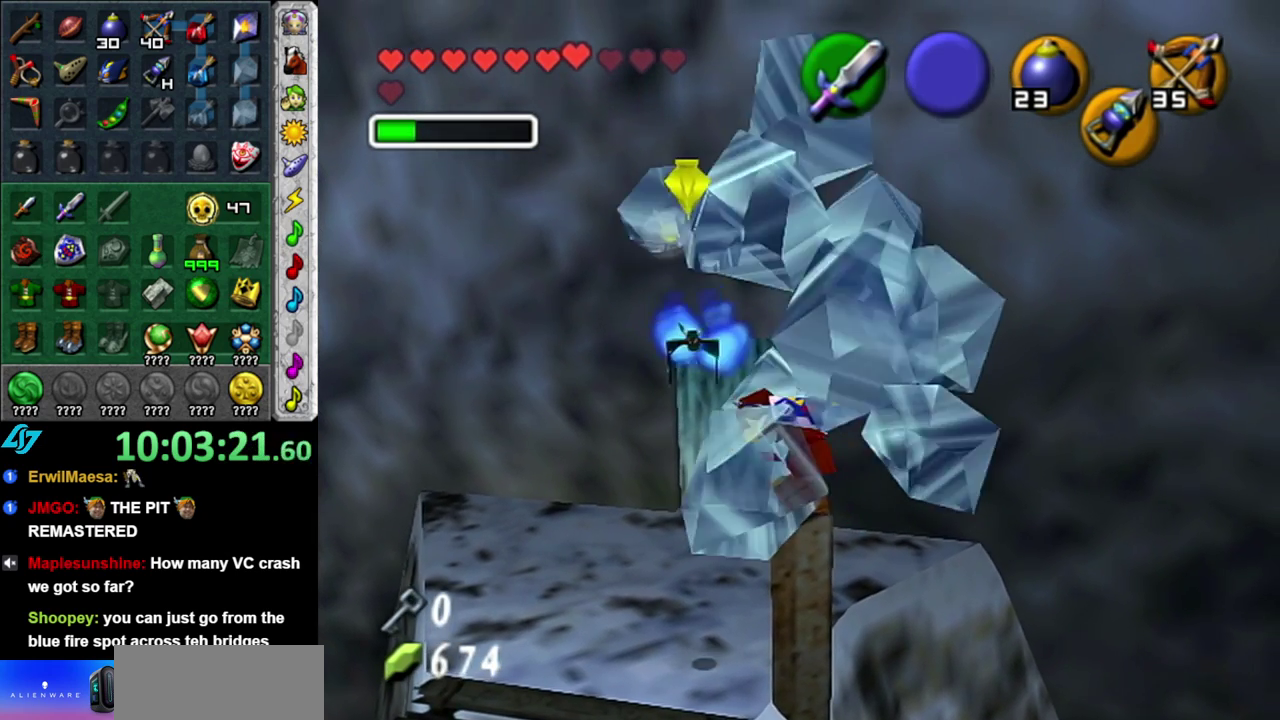
{"buttons": [], "left_stick": "up", "right_stick": "center", "events": []}
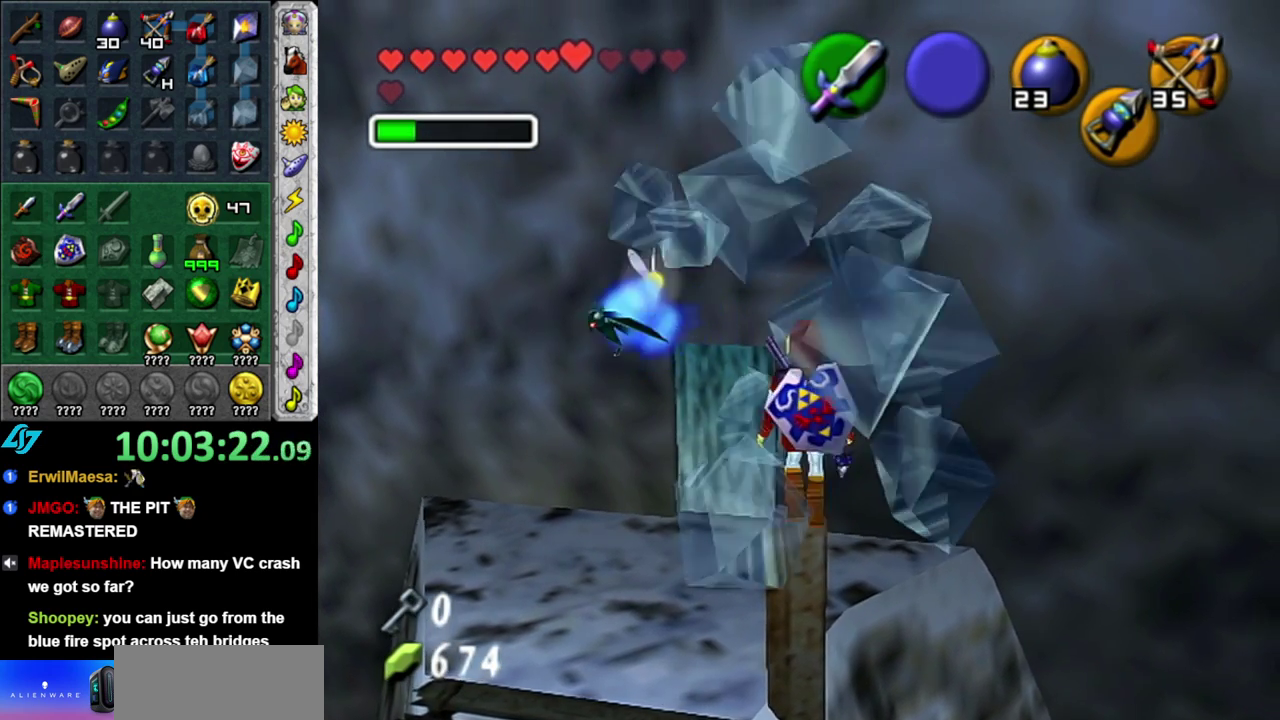
{"buttons": [], "left_stick": "up", "right_stick": "center", "events": []}
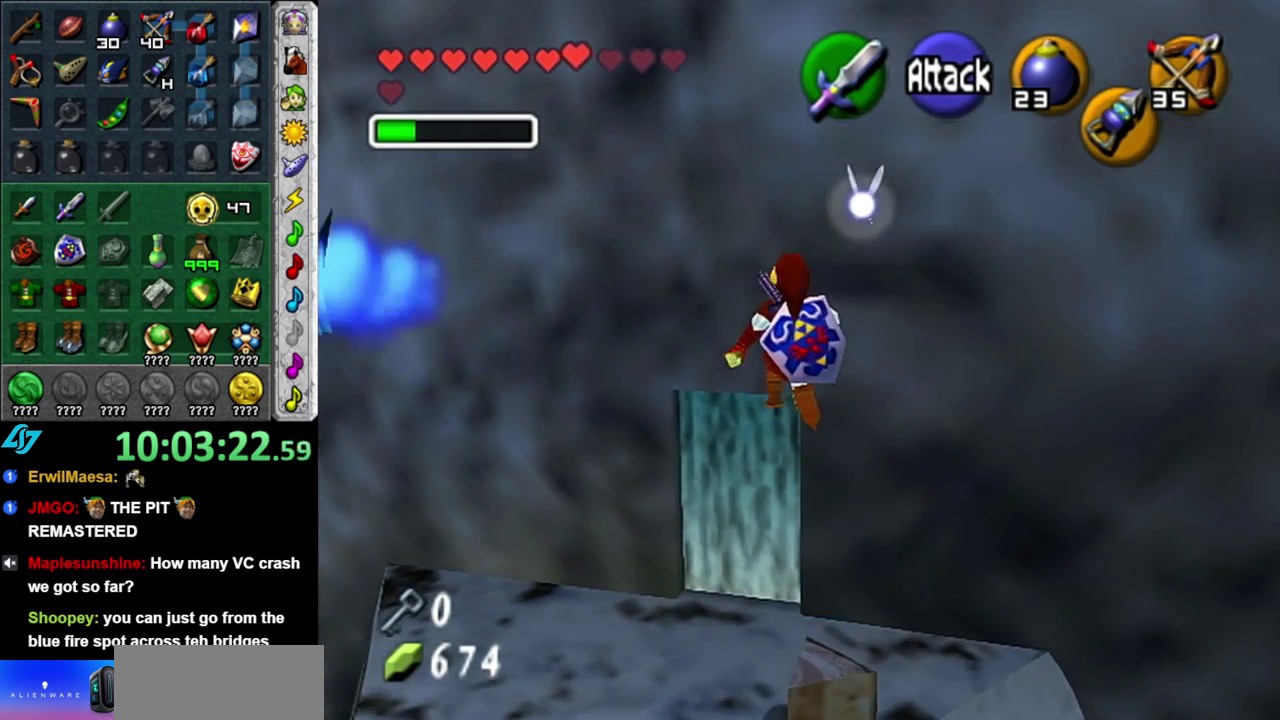
{"buttons": [], "left_stick": "center", "right_stick": "center", "events": [[200, "left_stick", "center"], [400, "A", "down"], [483, "A", "up"]]}
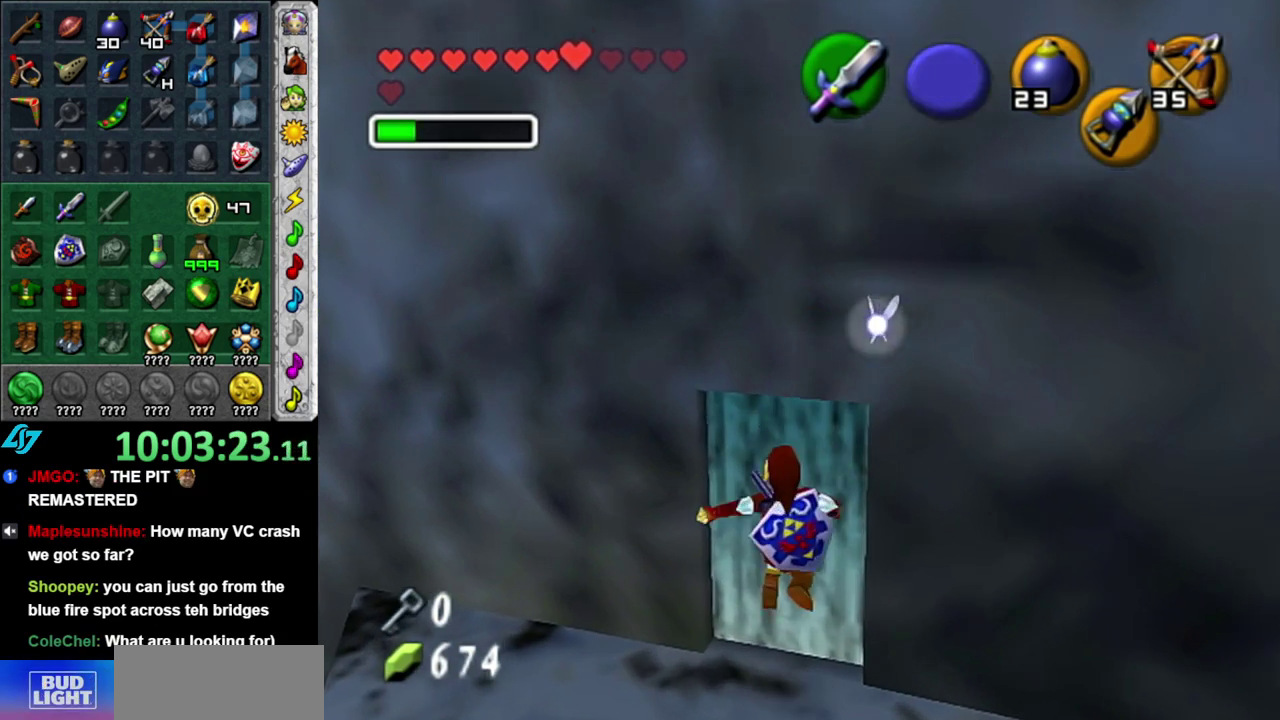
{"buttons": [], "left_stick": "center", "right_stick": "center", "events": [[50, "A", "down"], [150, "A", "up"], [250, "A", "down"], [300, "A", "up"], [367, "A", "down"], [467, "A", "up"]]}
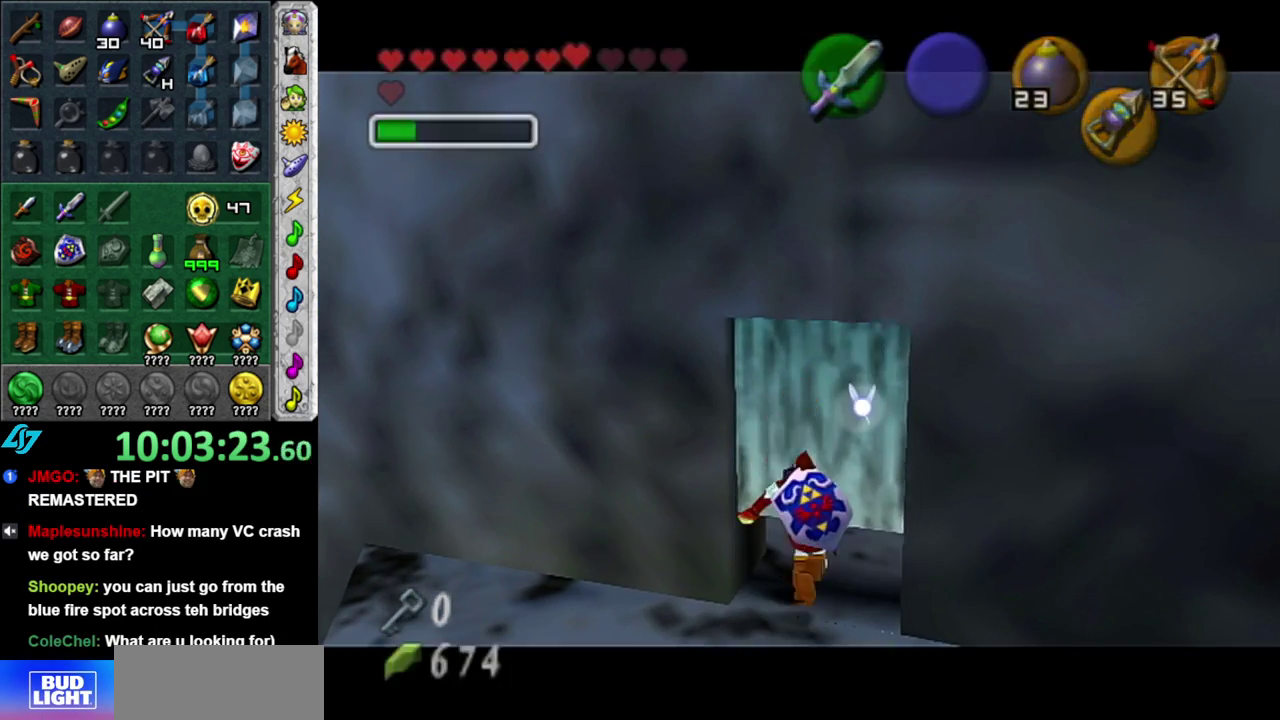
{"buttons": [], "left_stick": "center", "right_stick": "center", "events": []}
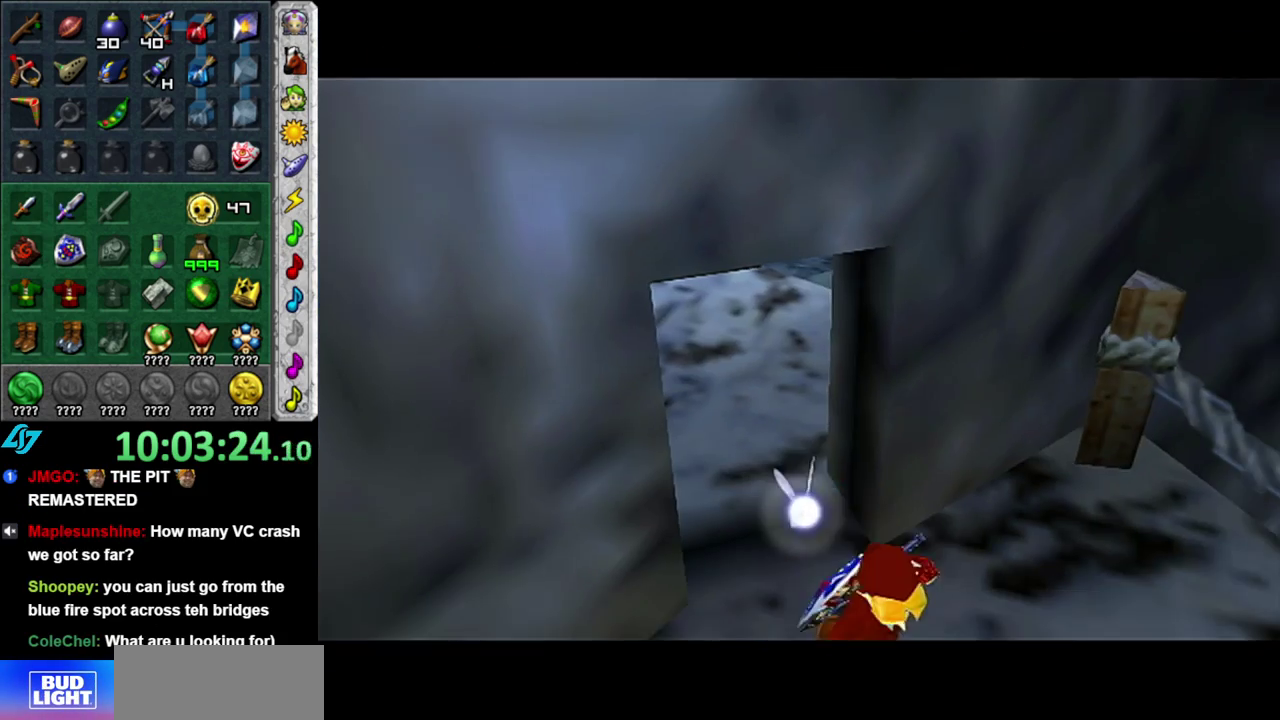
{"buttons": [], "left_stick": "center", "right_stick": "center", "events": []}
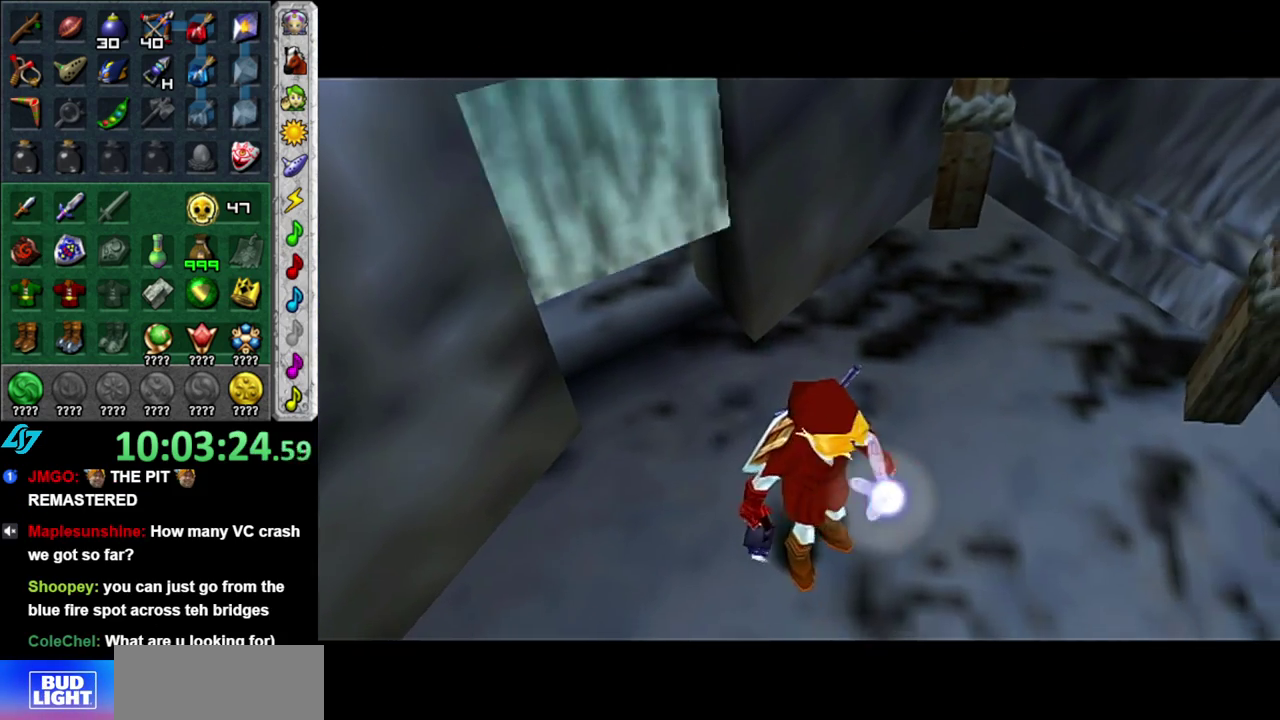
{"buttons": [], "left_stick": "down", "right_stick": "center", "events": [[50, "left_stick", "down"]]}
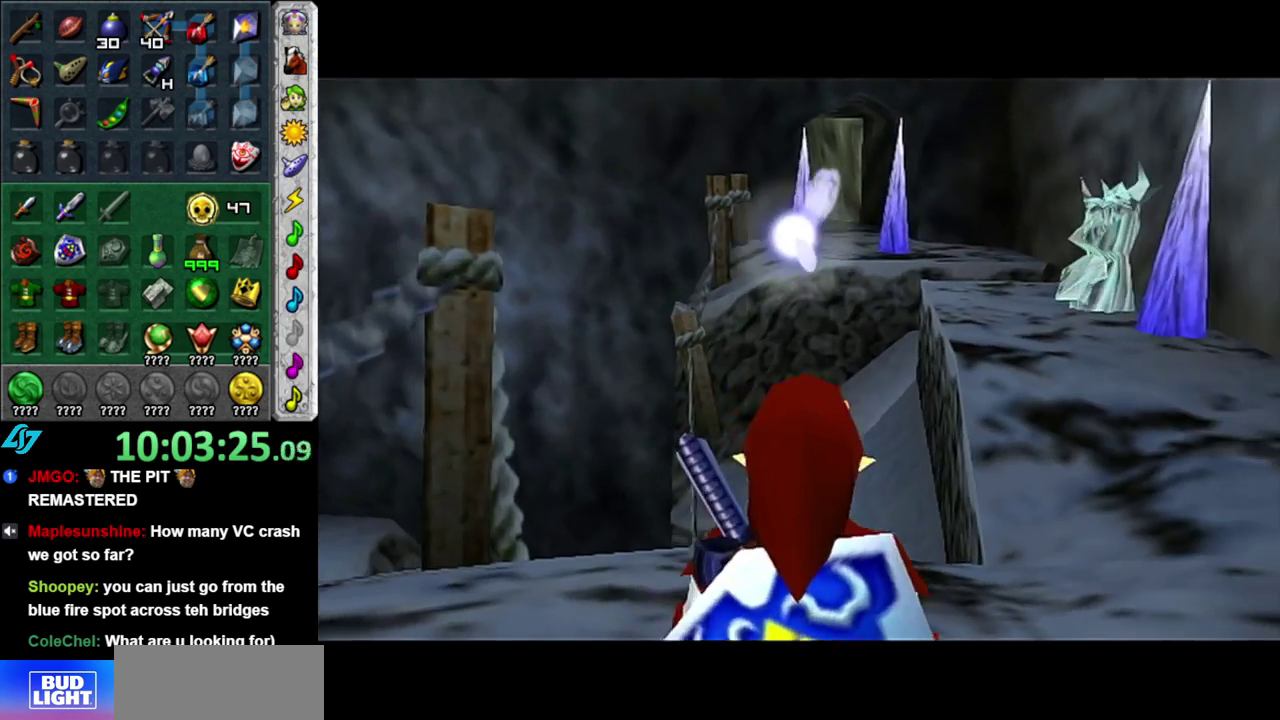
{"buttons": [], "left_stick": "center", "right_stick": "center", "events": [[167, "left_stick", "center"]]}
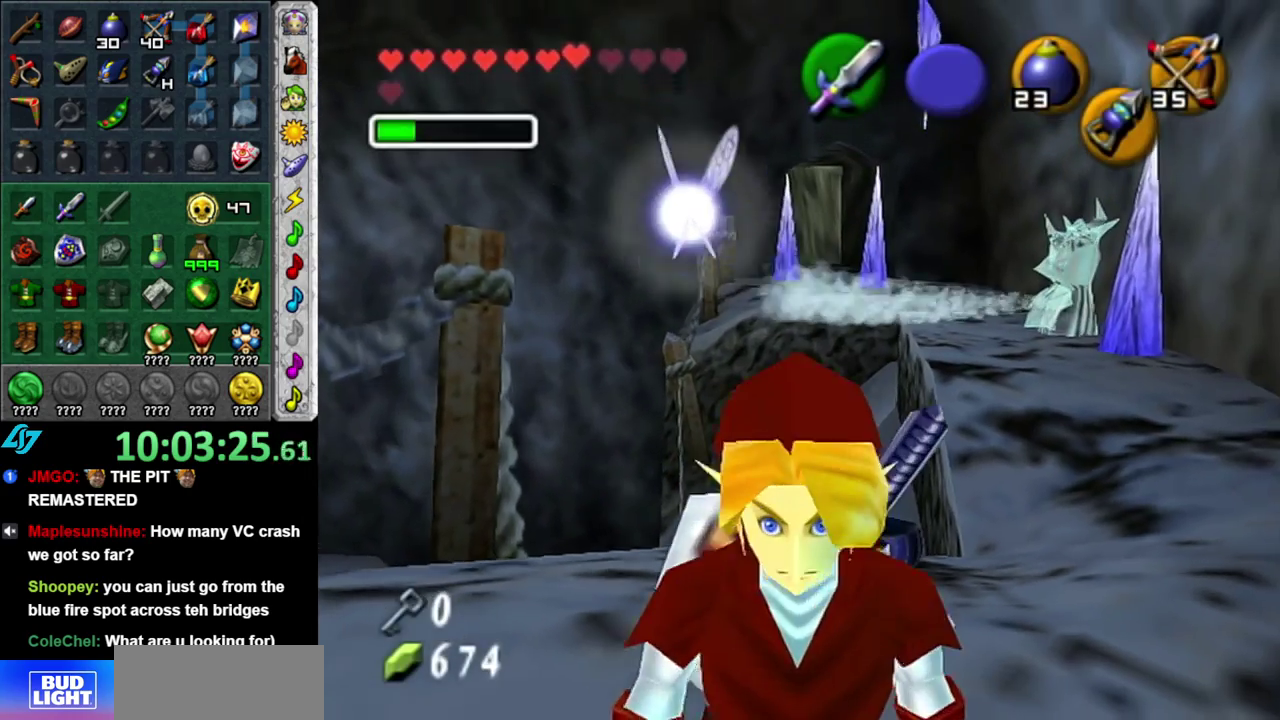
{"buttons": [], "left_stick": "center", "right_stick": "center", "events": [[117, "left_stick", "up-left"], [233, "left_stick", "center"], [267, "L1", "down"], [483, "L1", "up"]]}
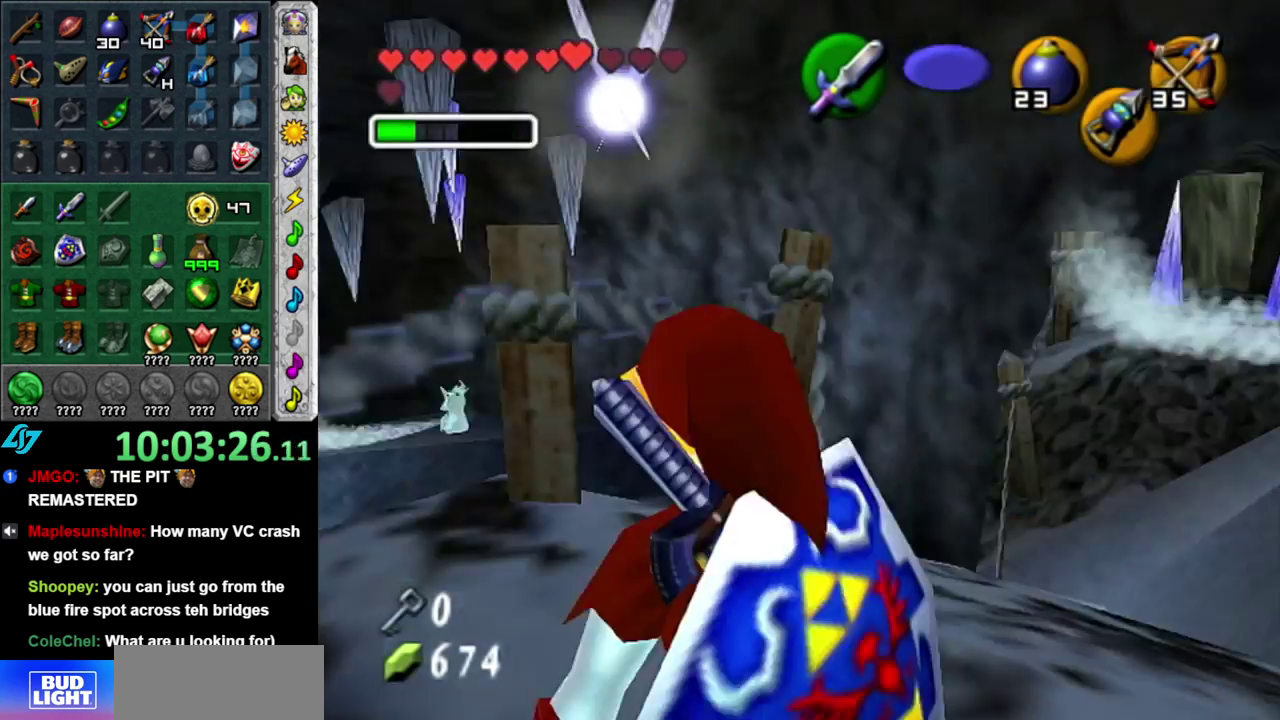
{"buttons": ["L1"], "left_stick": "center", "right_stick": "center", "events": [[233, "left_stick", "right"], [400, "L1", "down"], [433, "left_stick", "center"]]}
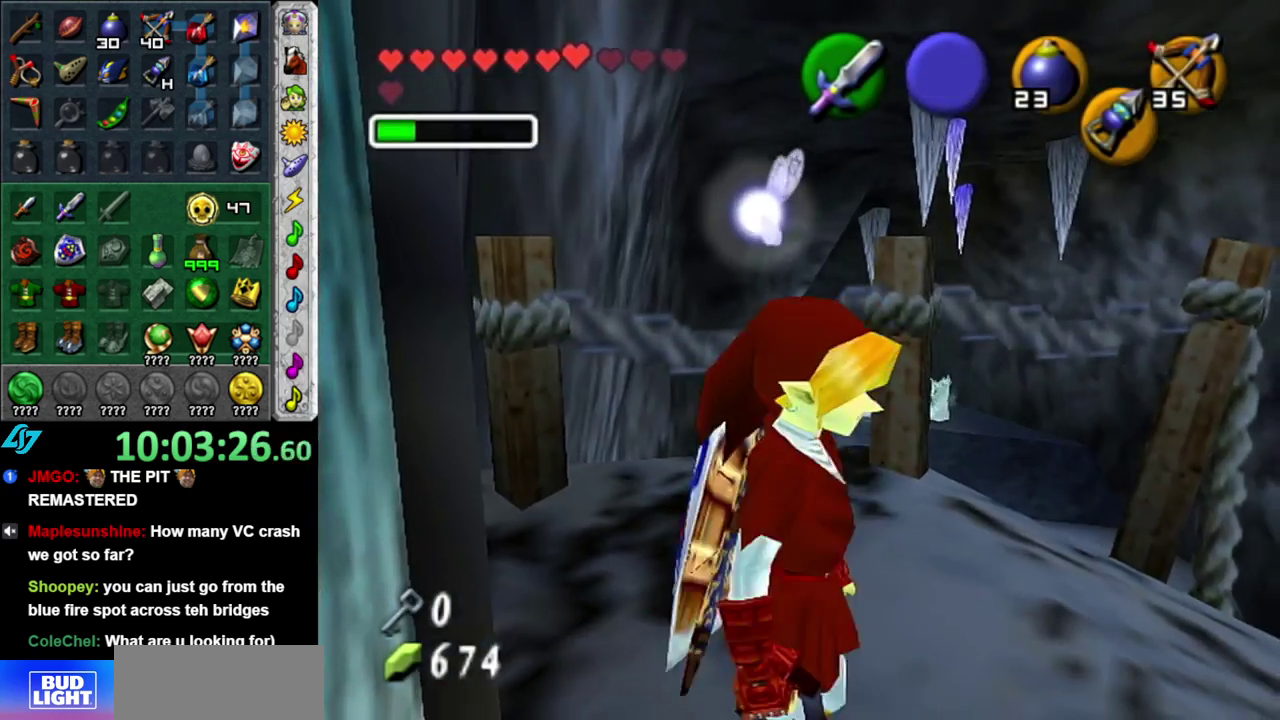
{"buttons": [], "left_stick": "up", "right_stick": "center", "events": [[83, "L1", "up"], [150, "left_stick", "up"], [367, "left_stick", "up-right"], [483, "left_stick", "up"]]}
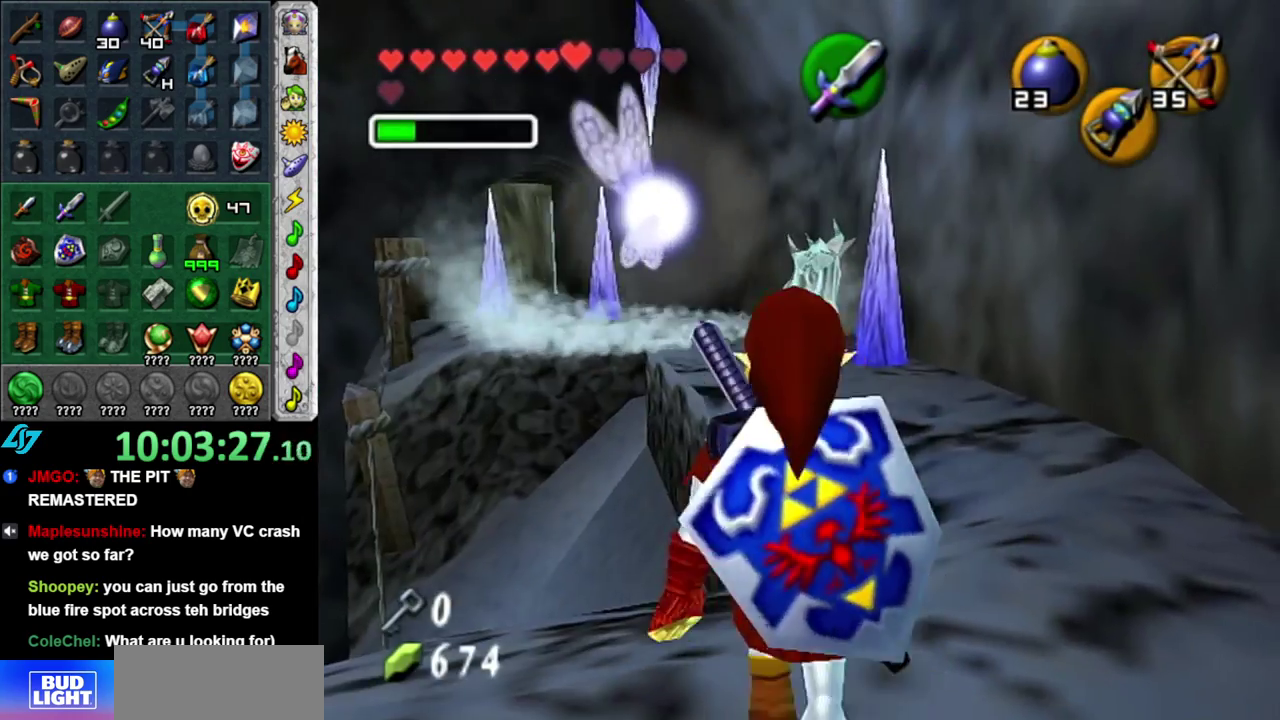
{"buttons": ["A"], "left_stick": "up", "right_stick": "center", "events": [[267, "A", "down"], [400, "A", "up"], [467, "A", "down"]]}
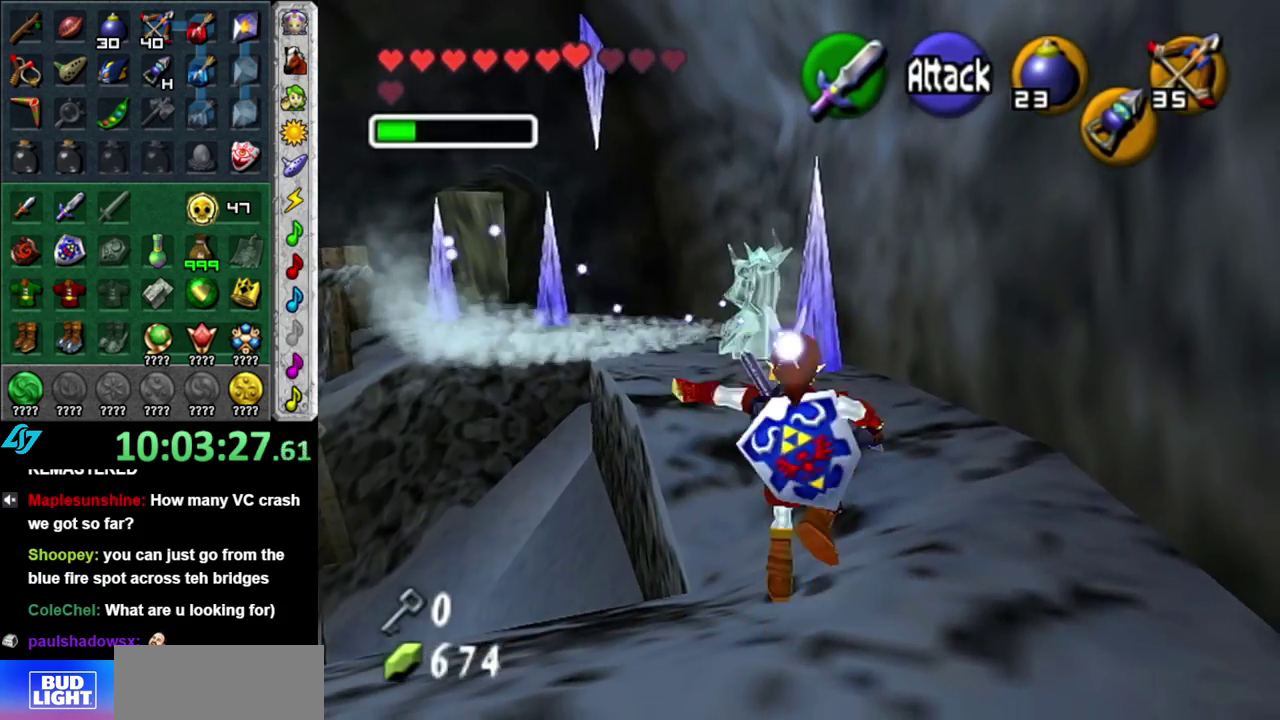
{"buttons": [], "left_stick": "up-left", "right_stick": "center", "events": [[83, "A", "up"], [433, "left_stick", "up-left"]]}
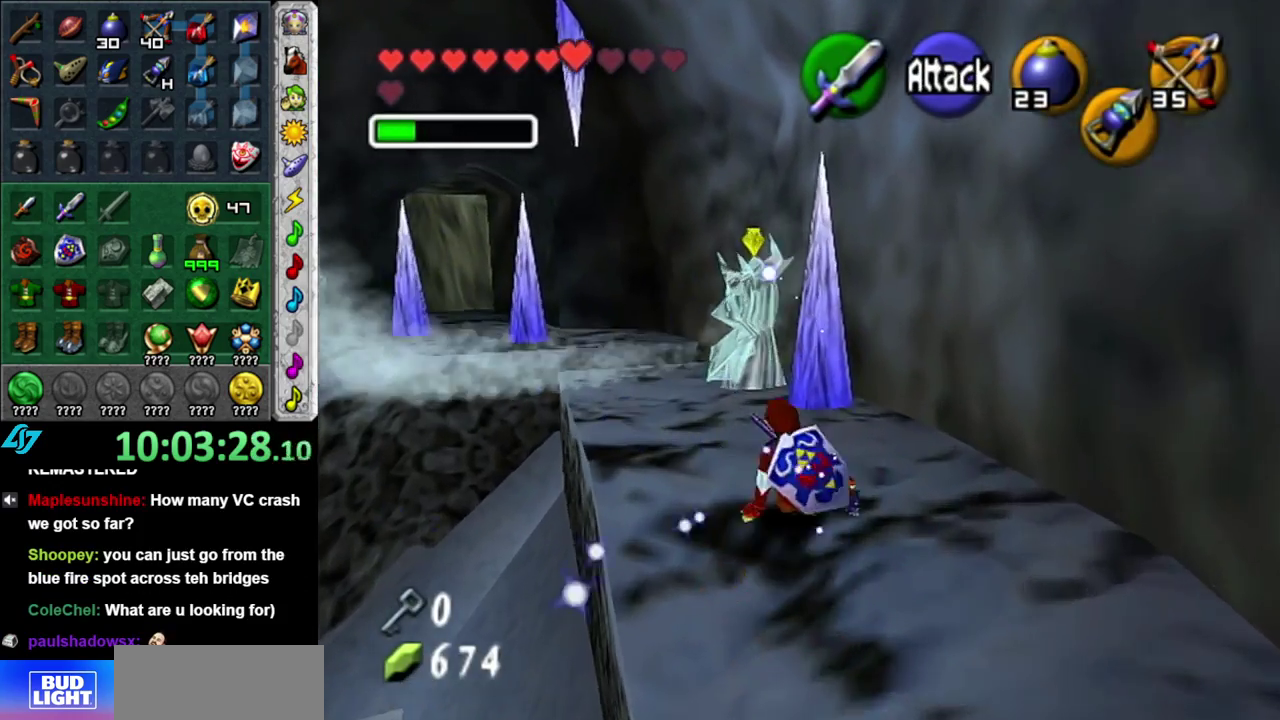
{"buttons": [], "left_stick": "up", "right_stick": "center", "events": [[400, "left_stick", "up"]]}
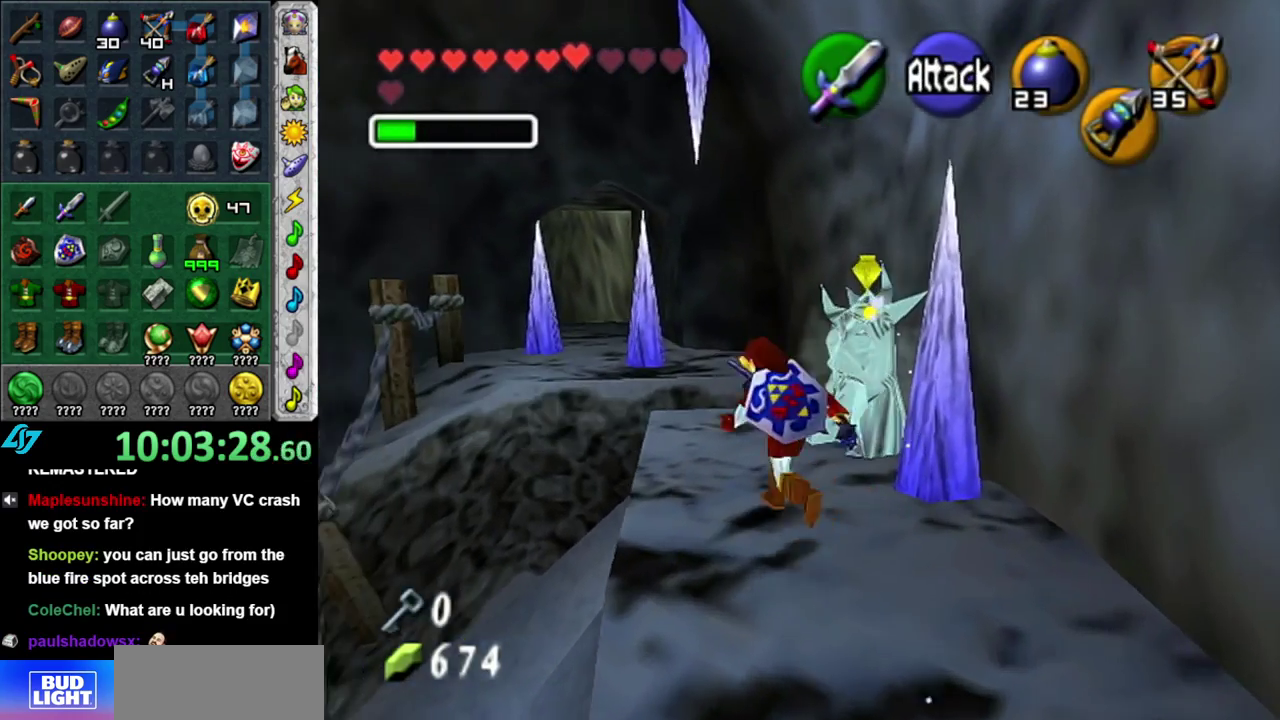
{"buttons": ["A"], "left_stick": "up", "right_stick": "center", "events": [[267, "A", "down"]]}
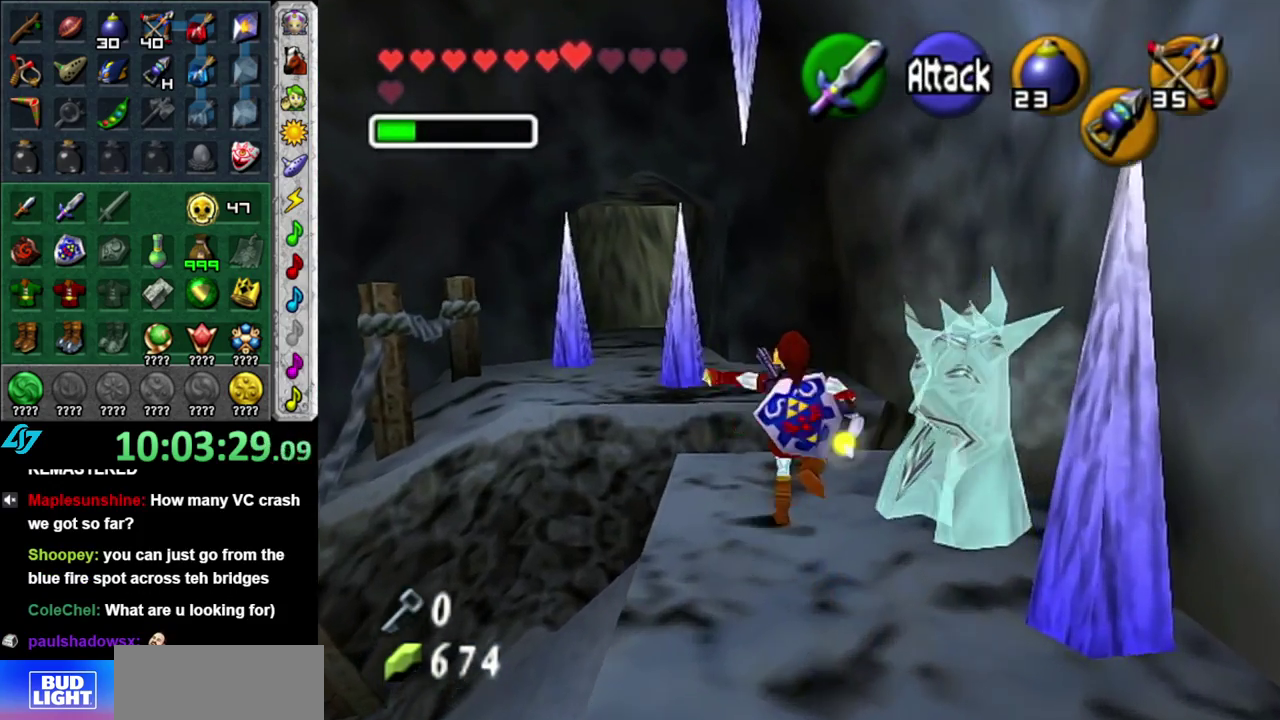
{"buttons": [], "left_stick": "up", "right_stick": "center", "events": [[83, "A", "up"]]}
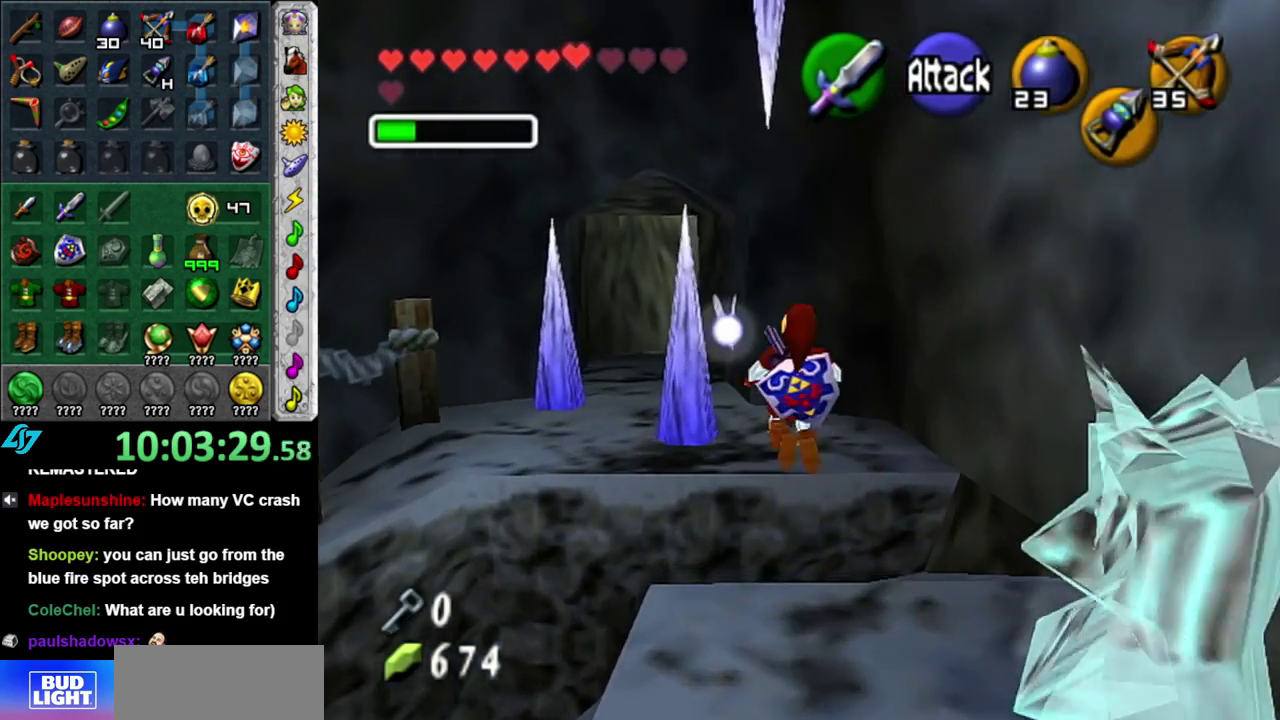
{"buttons": [], "left_stick": "up-left", "right_stick": "center", "events": [[500, "left_stick", "up-left"]]}
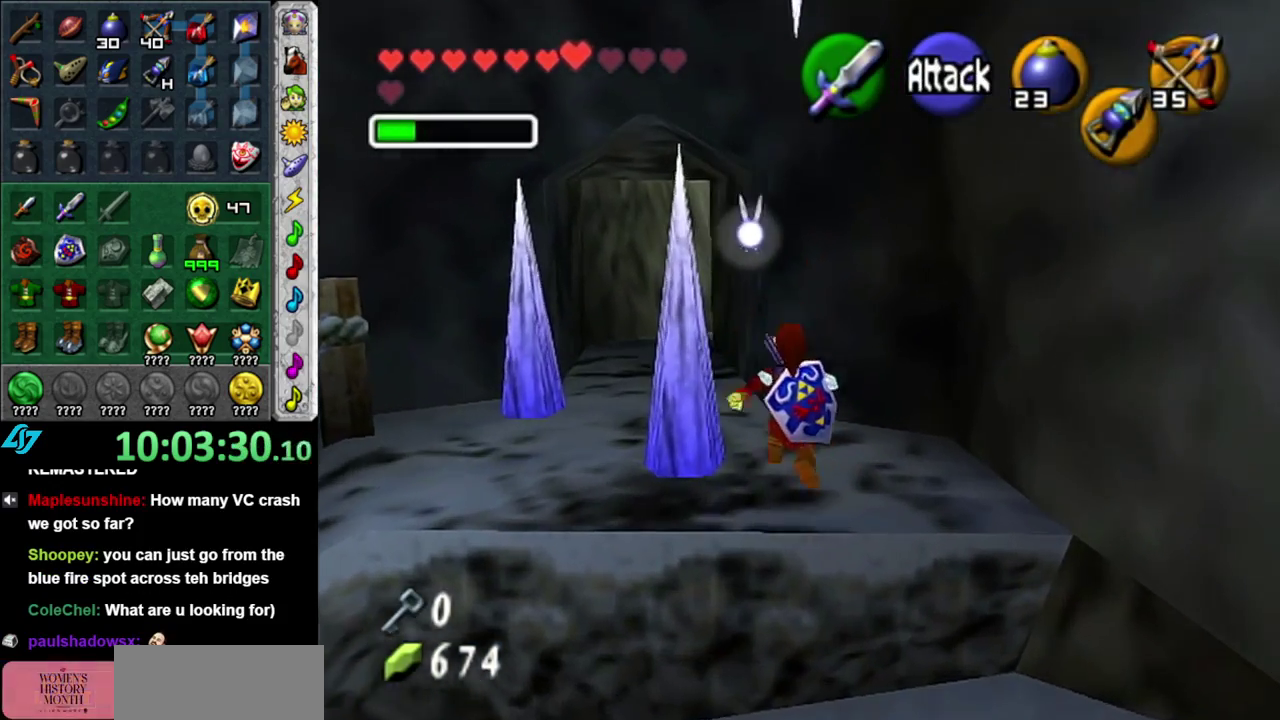
{"buttons": [], "left_stick": "up-left", "right_stick": "center", "events": [[117, "A", "down"], [200, "A", "up"], [300, "A", "down"], [433, "A", "up"]]}
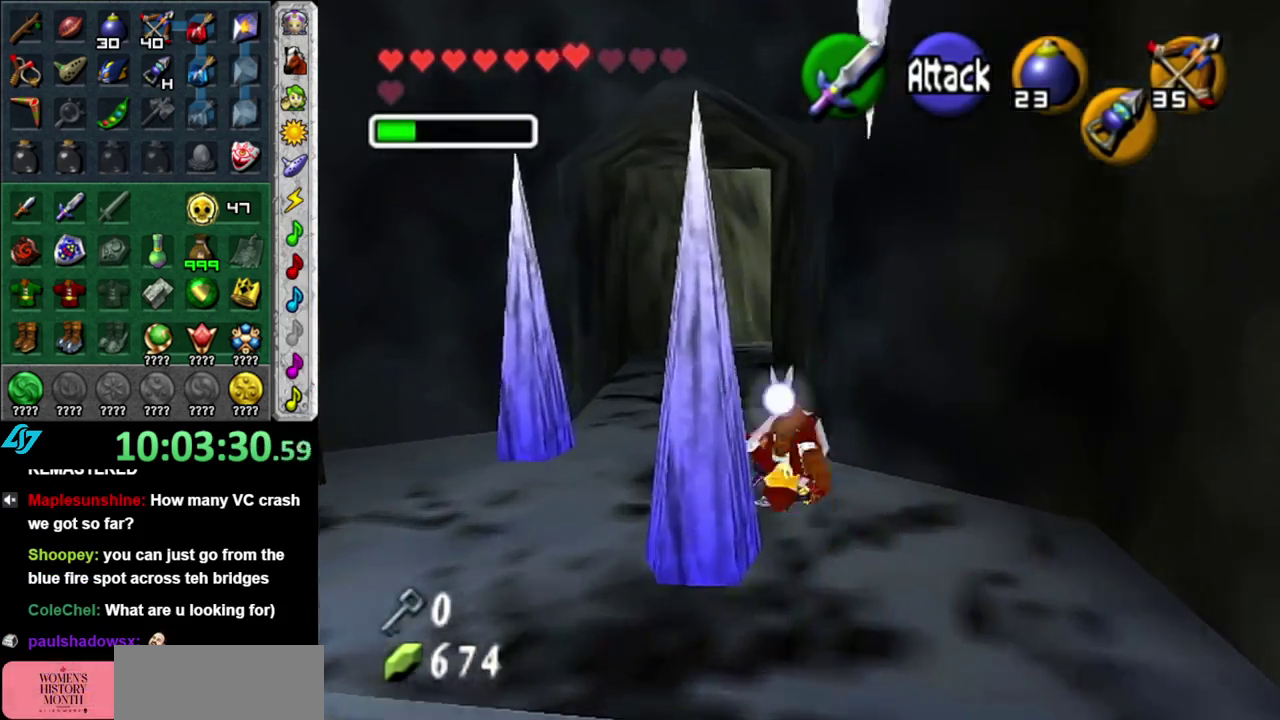
{"buttons": [], "left_stick": "up", "right_stick": "center", "events": [[117, "left_stick", "up"], [300, "A", "down"], [450, "A", "up"]]}
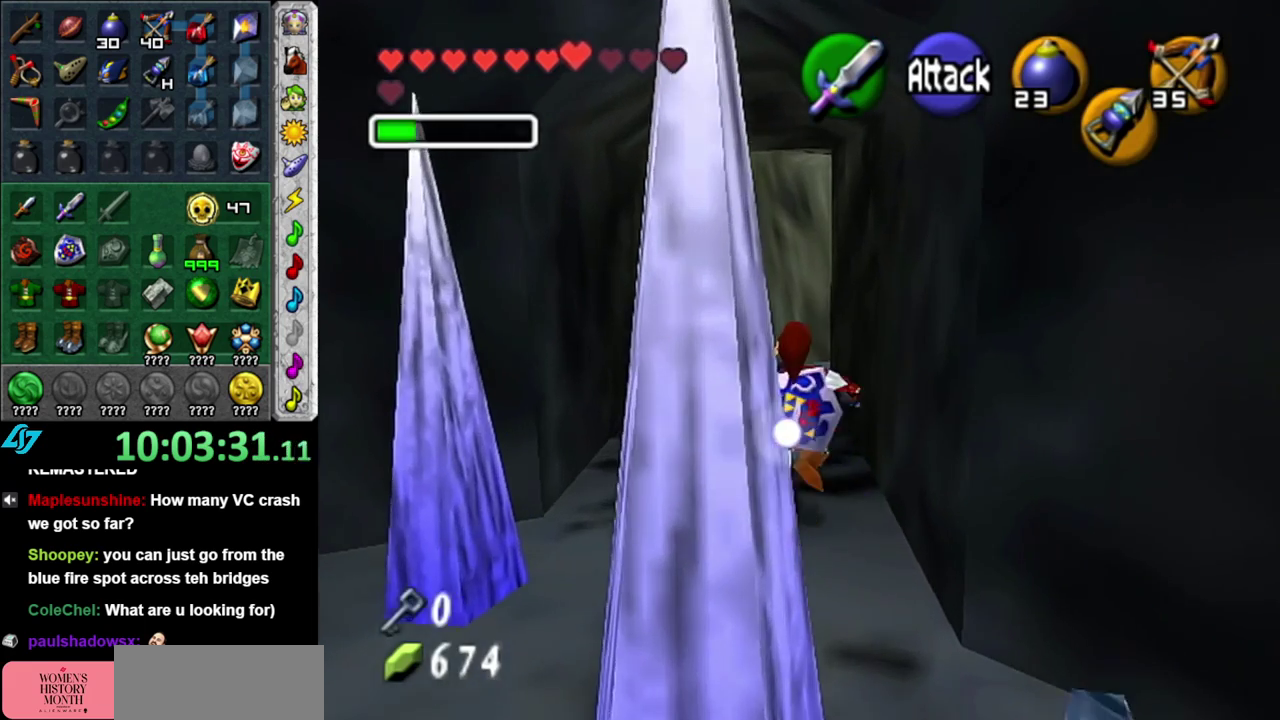
{"buttons": [], "left_stick": "up", "right_stick": "center", "events": []}
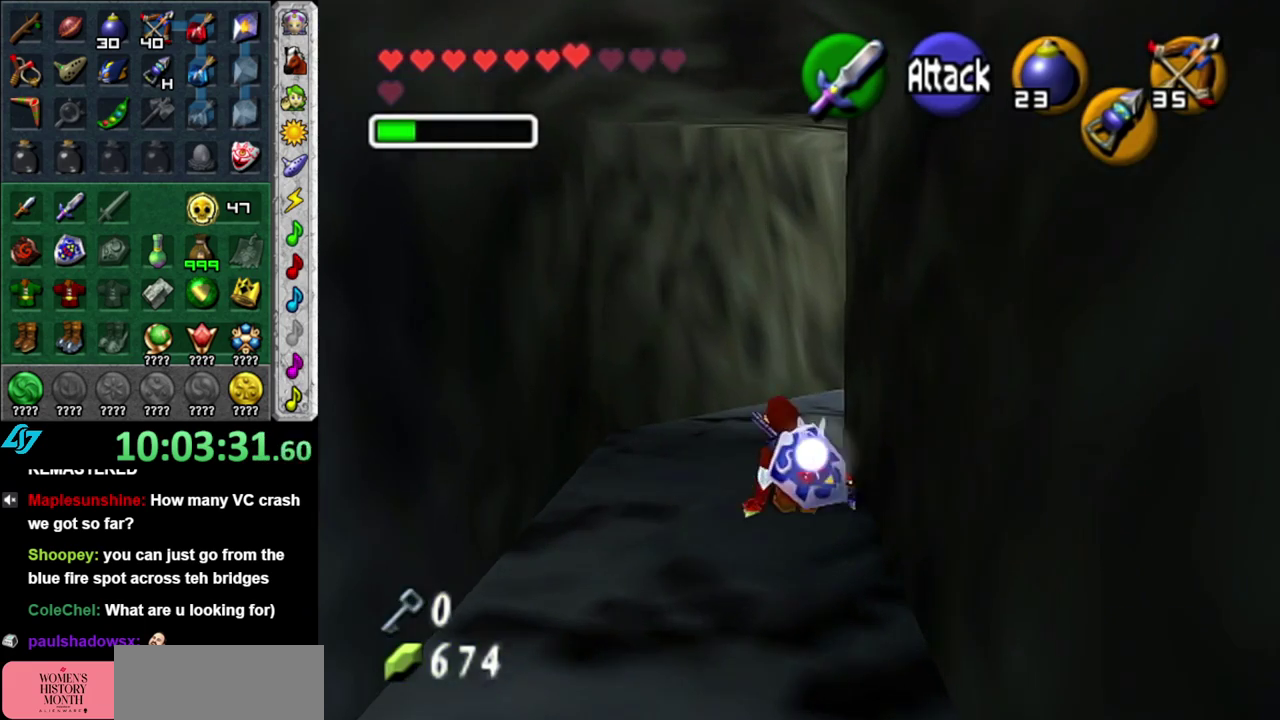
{"buttons": ["A", "L1"], "left_stick": "up-right", "right_stick": "center", "events": [[300, "left_stick", "up-right"], [400, "A", "down"], [483, "L1", "down"]]}
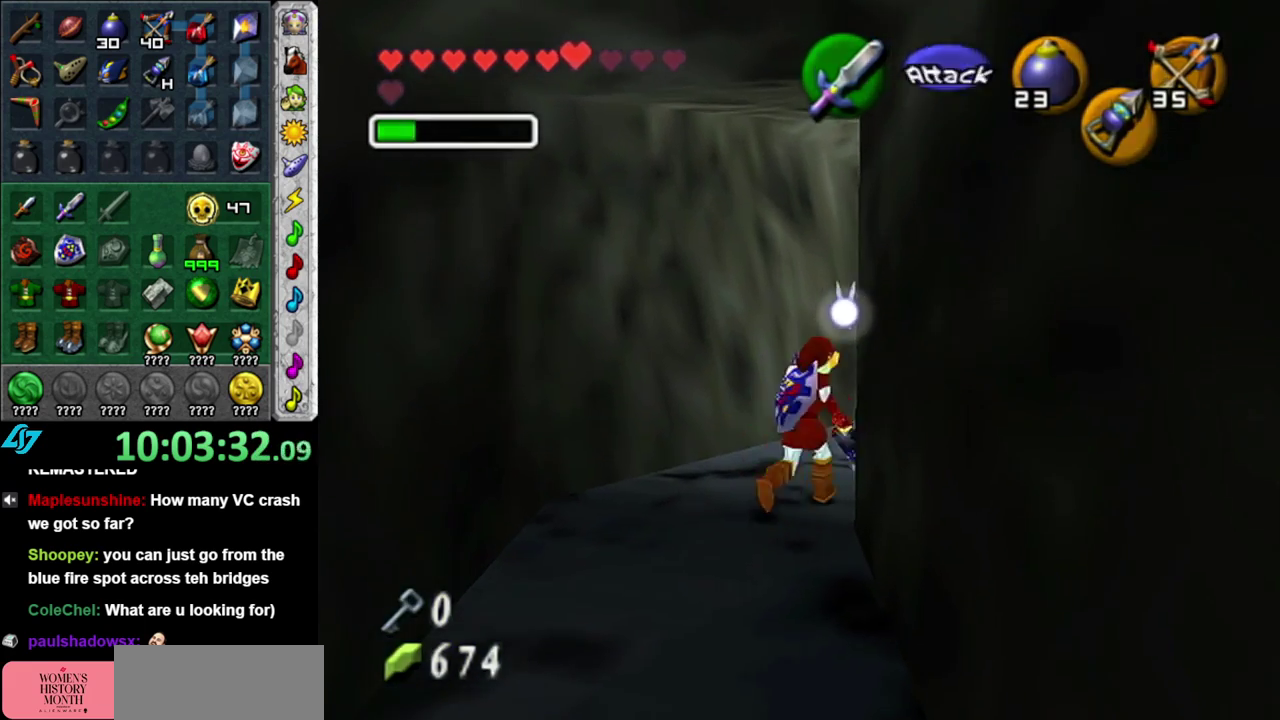
{"buttons": [], "left_stick": "up", "right_stick": "center", "events": [[83, "A", "up"], [200, "left_stick", "up"], [233, "L1", "up"]]}
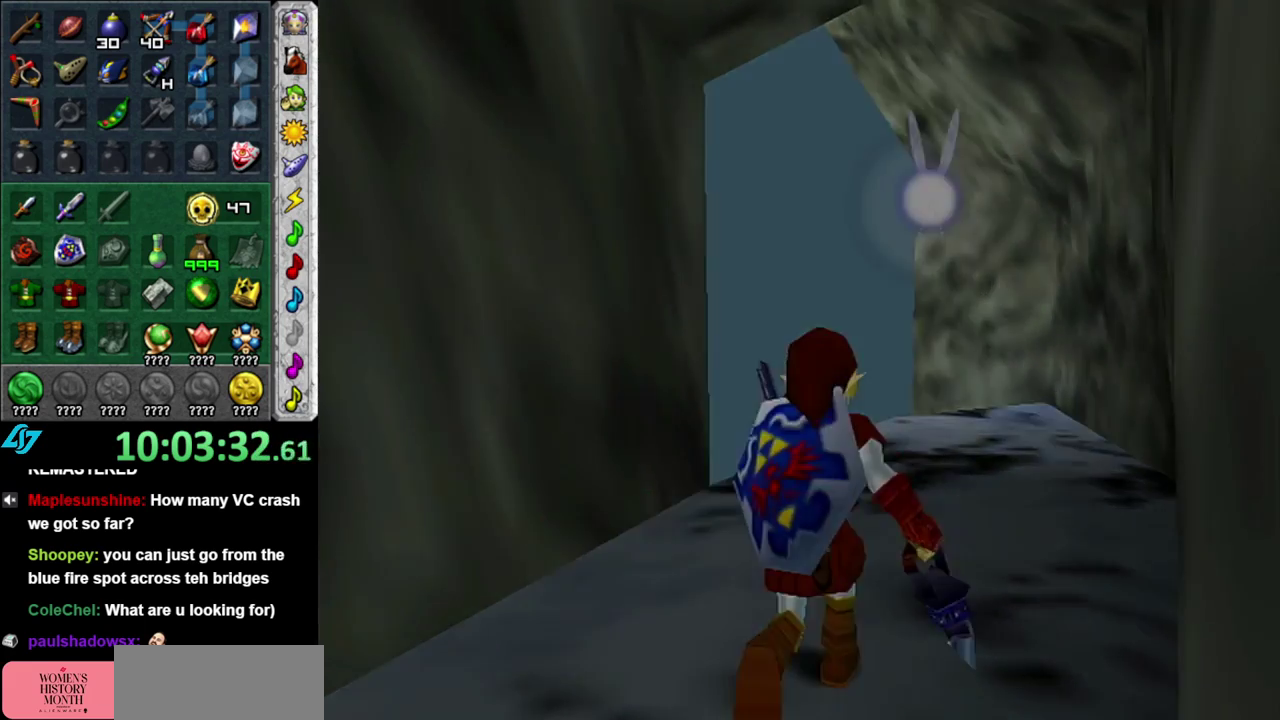
{"buttons": [], "left_stick": "center", "right_stick": "center", "events": [[333, "left_stick", "center"]]}
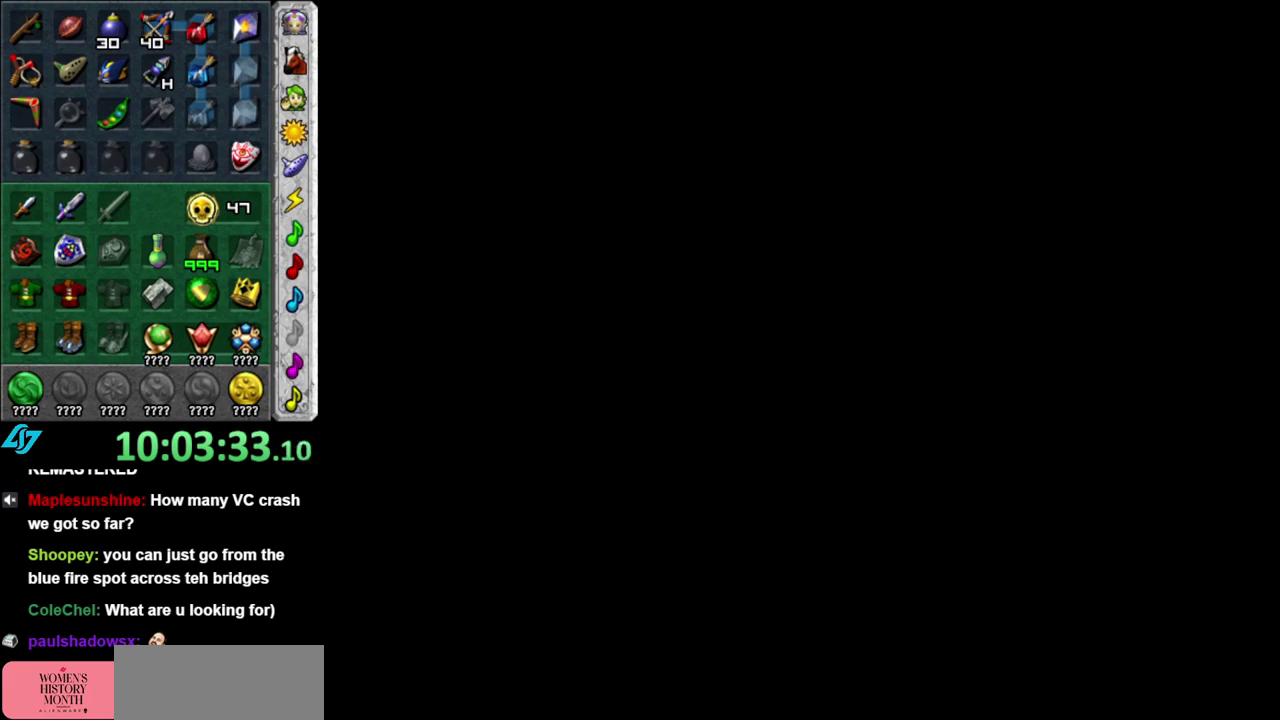
{"buttons": [], "left_stick": "center", "right_stick": "center", "events": []}
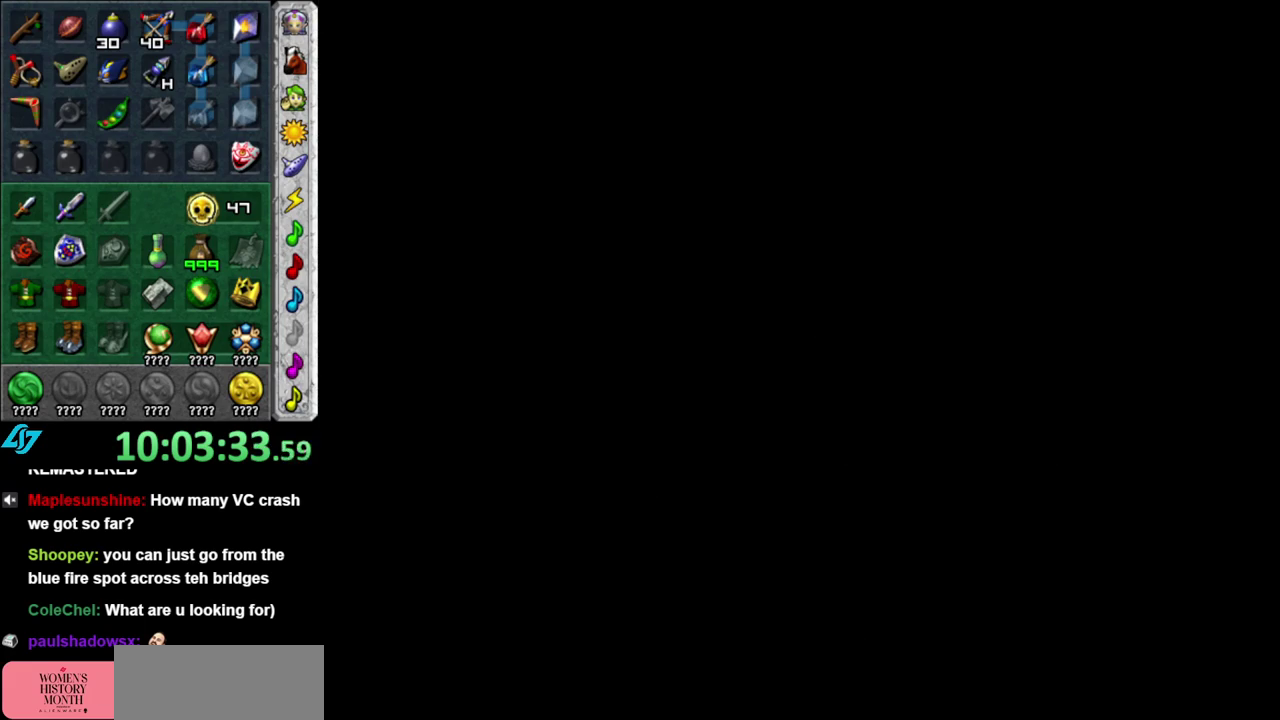
{"buttons": [], "left_stick": "center", "right_stick": "center", "events": []}
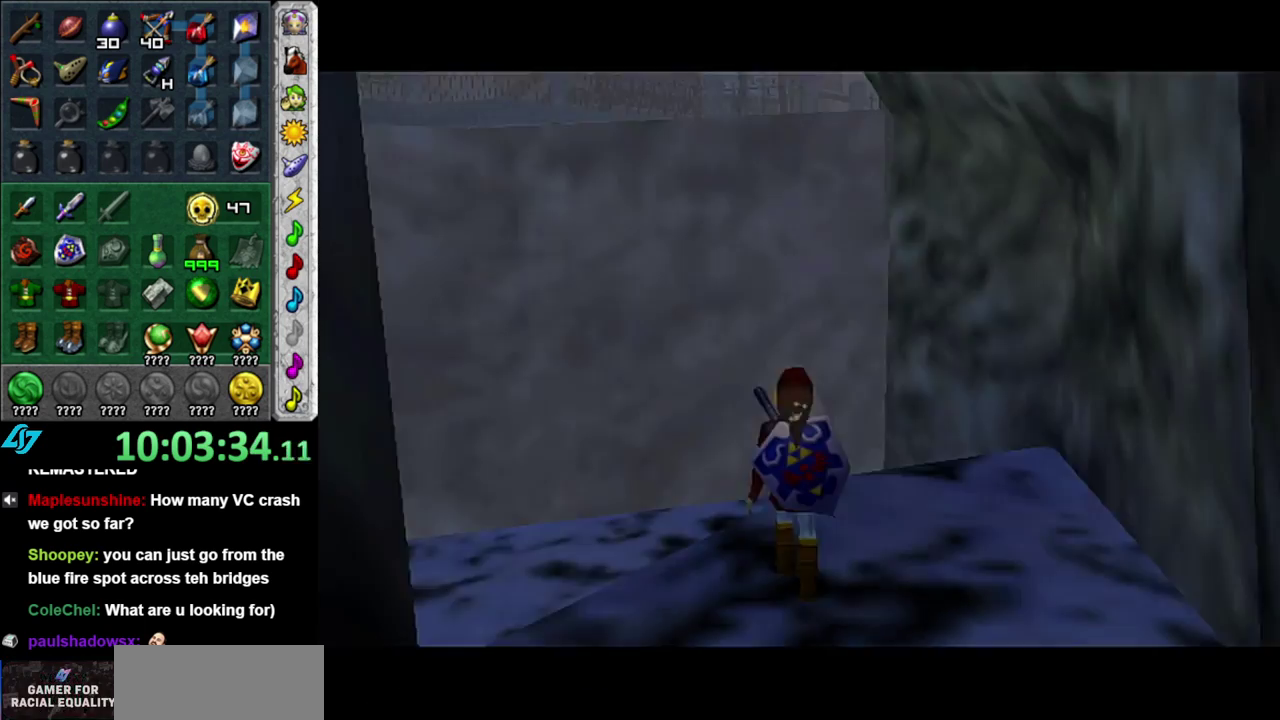
{"buttons": [], "left_stick": "up-left", "right_stick": "center", "events": [[367, "left_stick", "up"], [433, "left_stick", "up-left"]]}
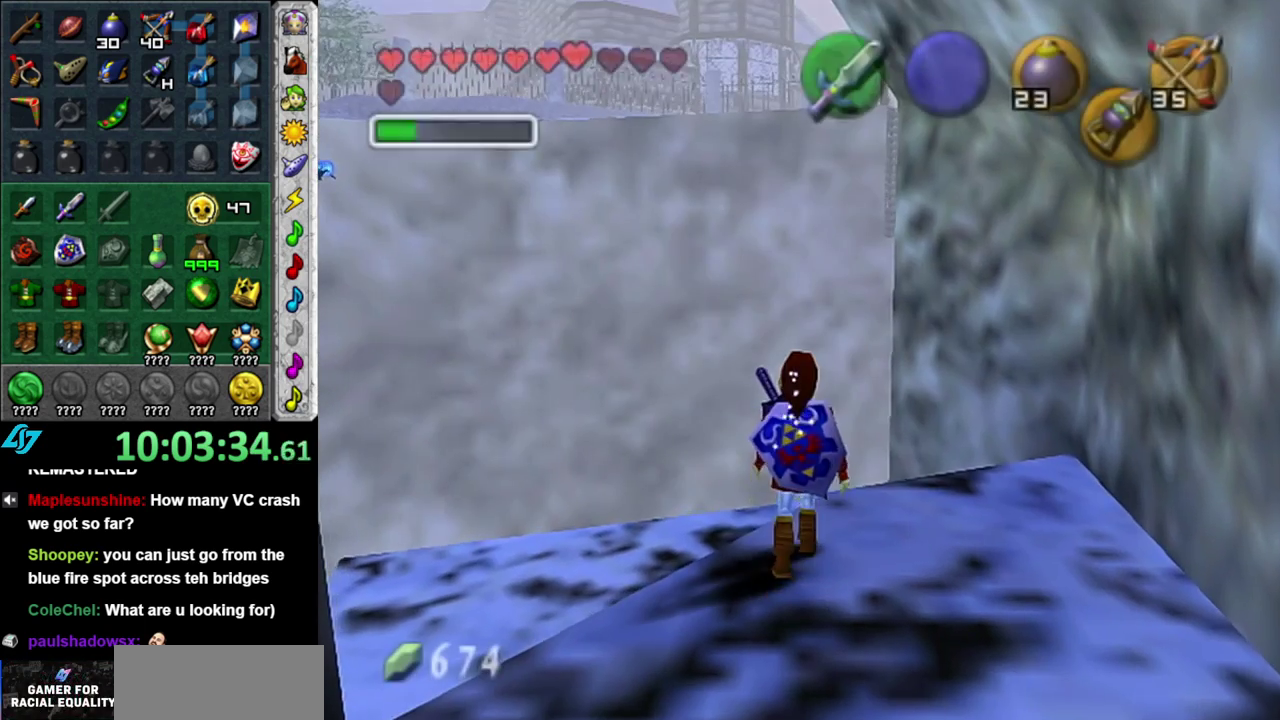
{"buttons": [], "left_stick": "center", "right_stick": "center", "events": [[50, "left_stick", "left"], [233, "L1", "down"], [267, "left_stick", "center"], [450, "L1", "up"]]}